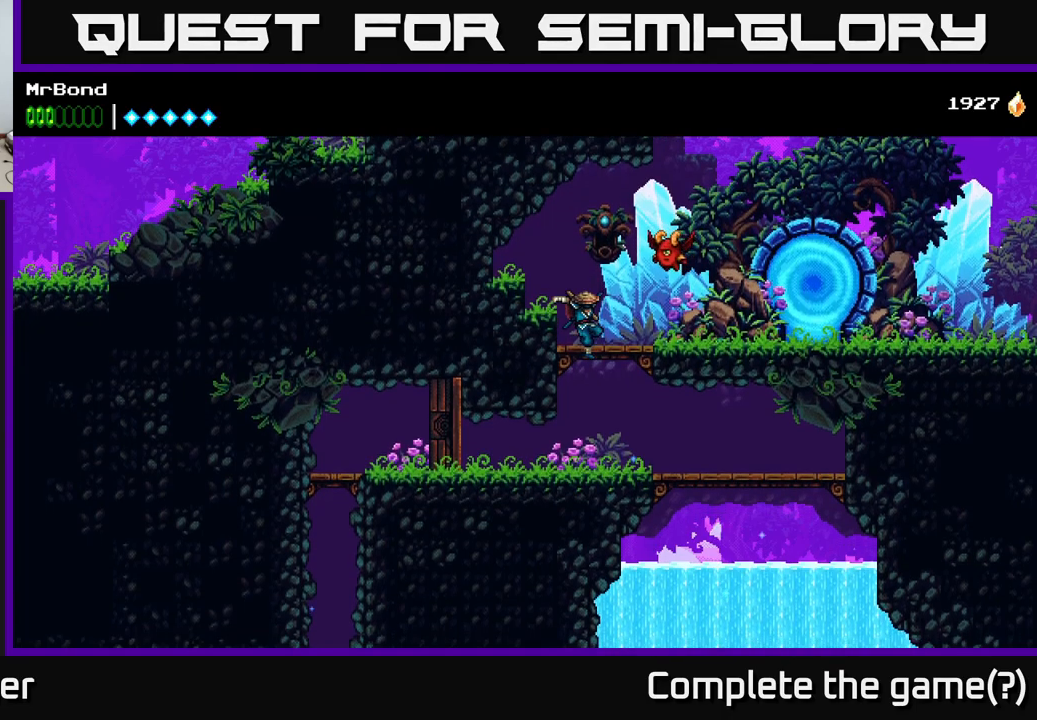
Gameplay with a controller (Xbox layout); each line is a JSON object with the inputs held at the frame after it. "events" lists button and stick changes between this image and that frame as [ms after this image, input, new state], when the widget could be followed in between. Not read: left_stick.
{"buttons": ["DPAD_RIGHT"], "right_stick": "center", "events": [[83, "DPAD_RIGHT", "down"]]}
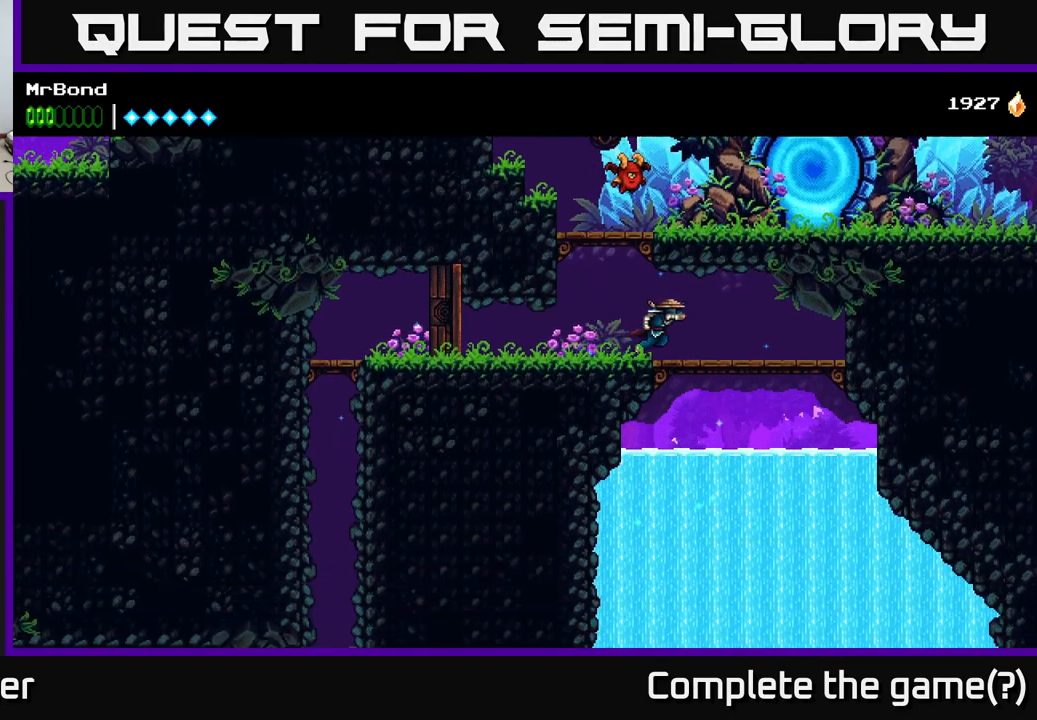
{"buttons": ["DPAD_RIGHT"], "right_stick": "center", "events": []}
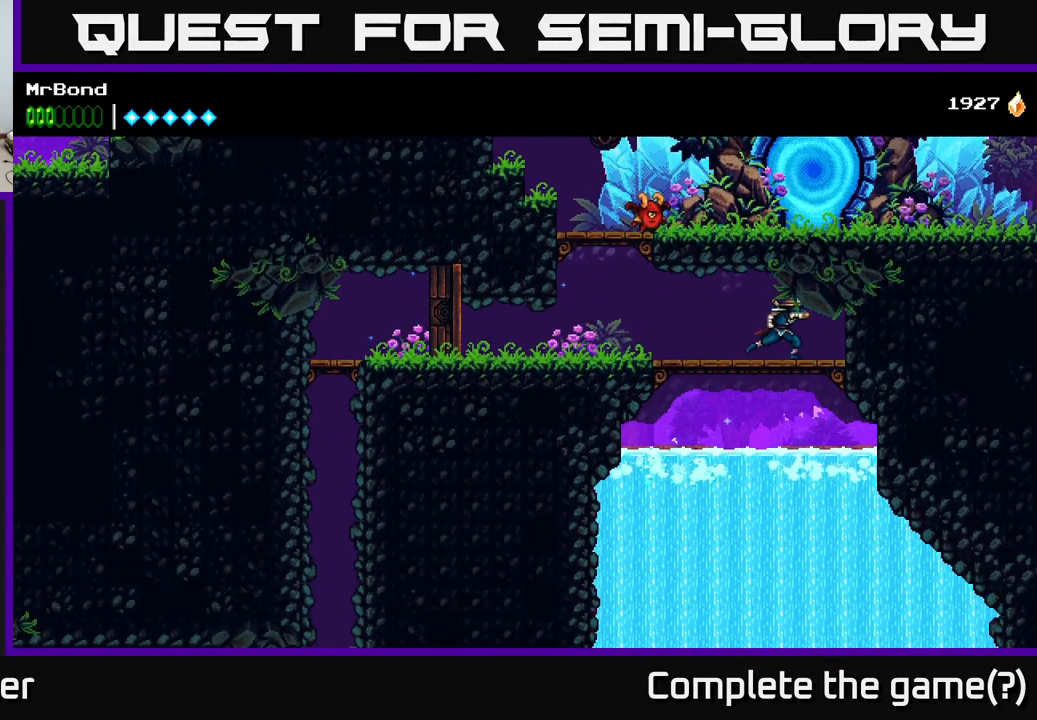
{"buttons": ["DPAD_LEFT"], "right_stick": "center", "events": [[17, "DPAD_DOWN", "down"], [33, "DPAD_RIGHT", "up"], [83, "A", "down"], [133, "A", "up"], [183, "DPAD_DOWN", "up"], [233, "DPAD_RIGHT", "down"], [383, "DPAD_RIGHT", "up"], [483, "DPAD_LEFT", "down"]]}
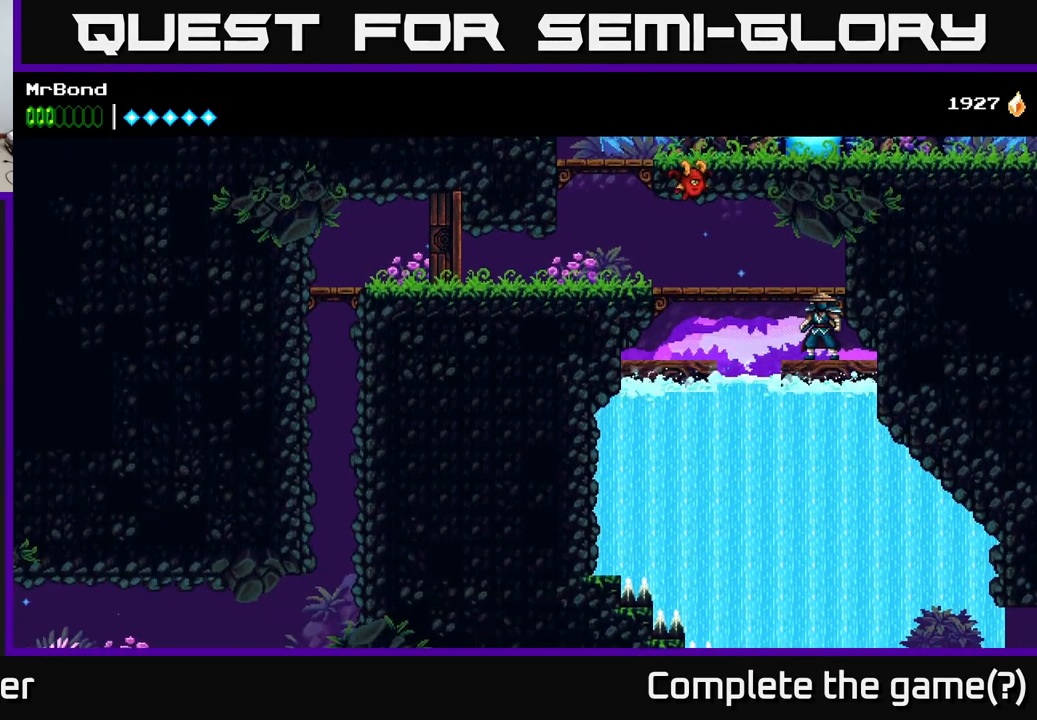
{"buttons": [], "right_stick": "center", "events": [[33, "DPAD_LEFT", "up"]]}
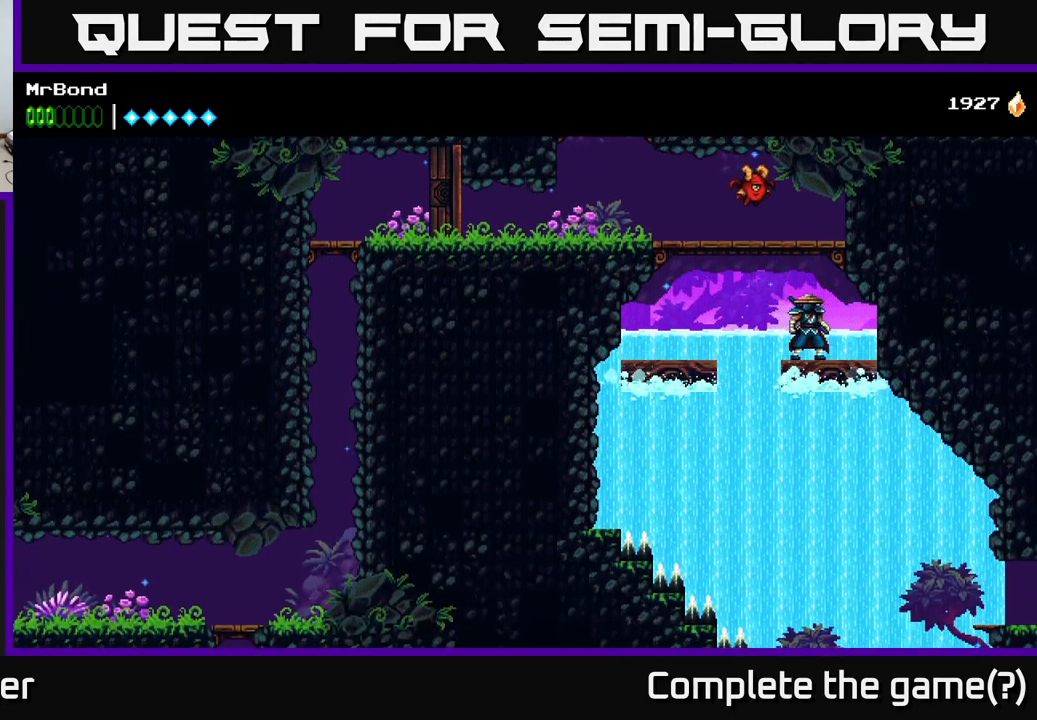
{"buttons": [], "right_stick": "center", "events": []}
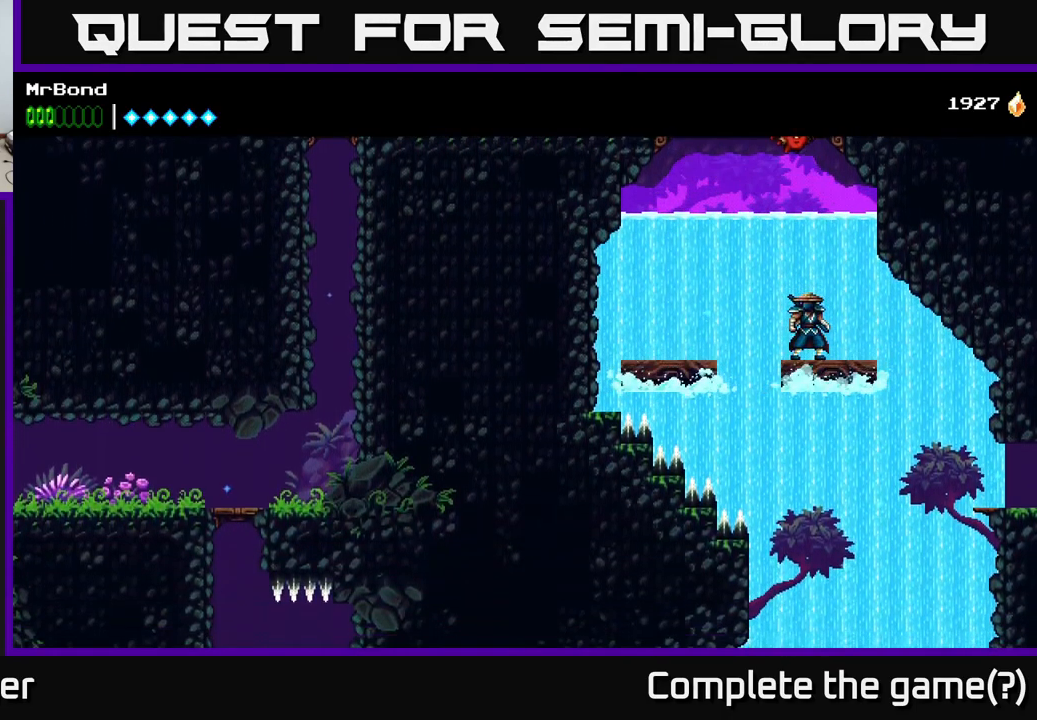
{"buttons": [], "right_stick": "center", "events": []}
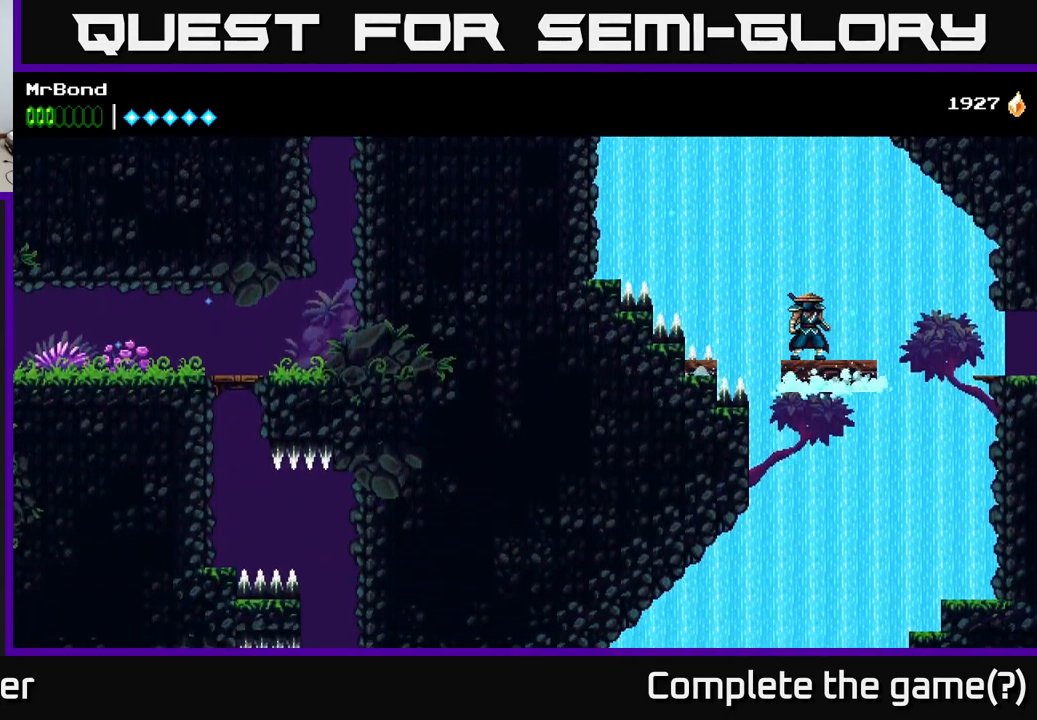
{"buttons": [], "right_stick": "center", "events": []}
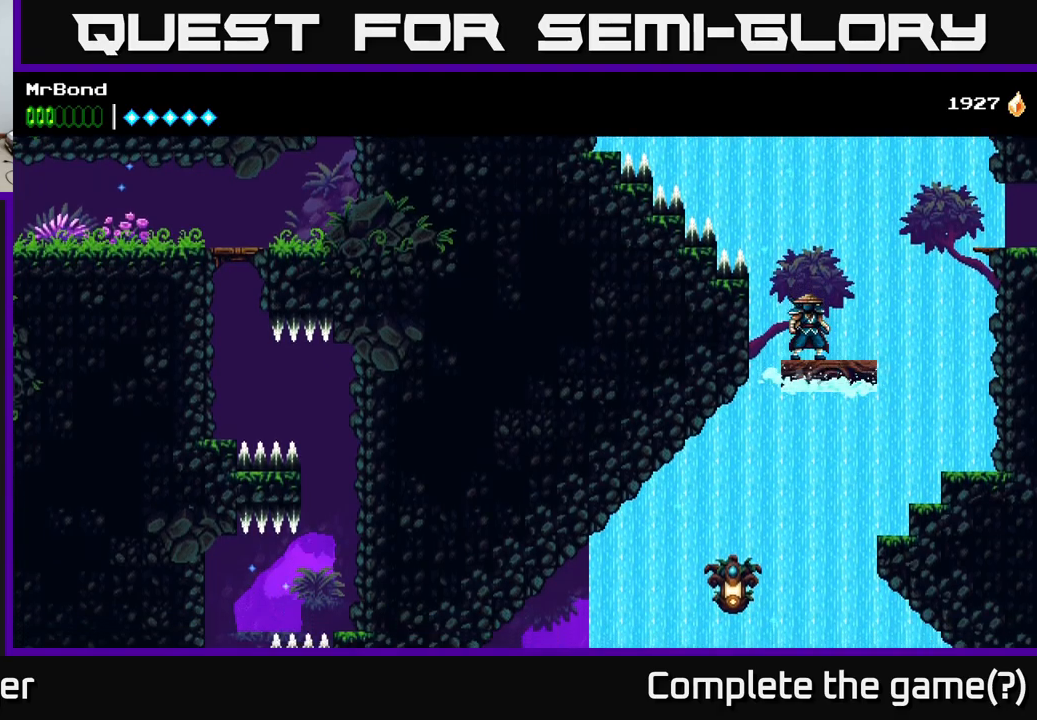
{"buttons": [], "right_stick": "center", "events": []}
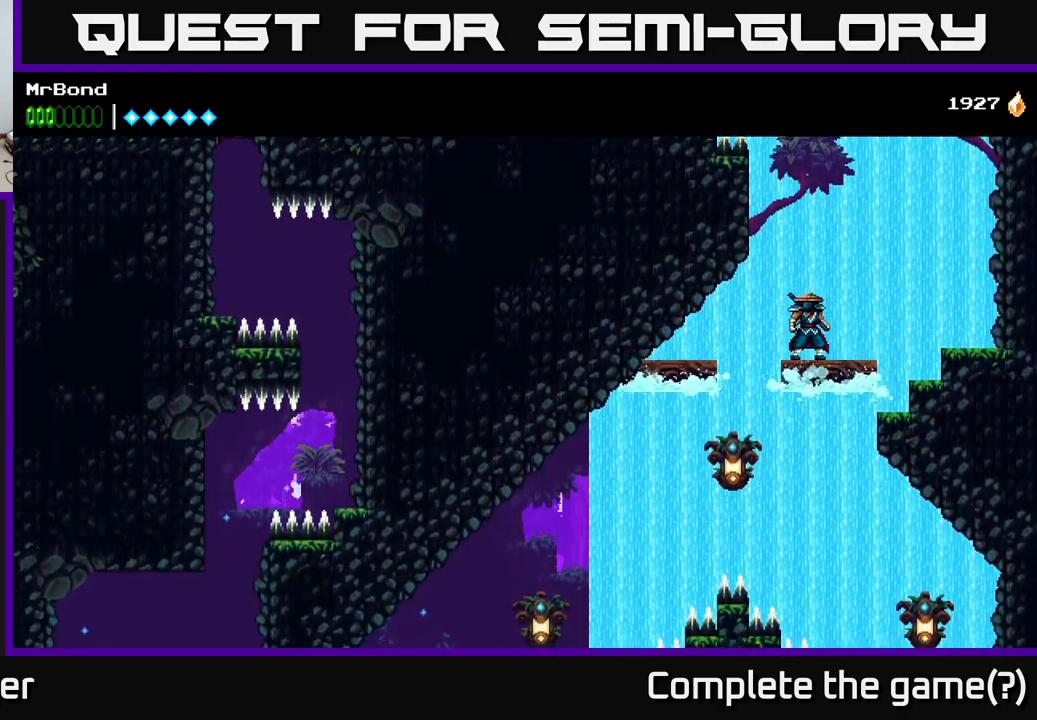
{"buttons": [], "right_stick": "center", "events": [[334, "X", "down"], [450, "X", "up"]]}
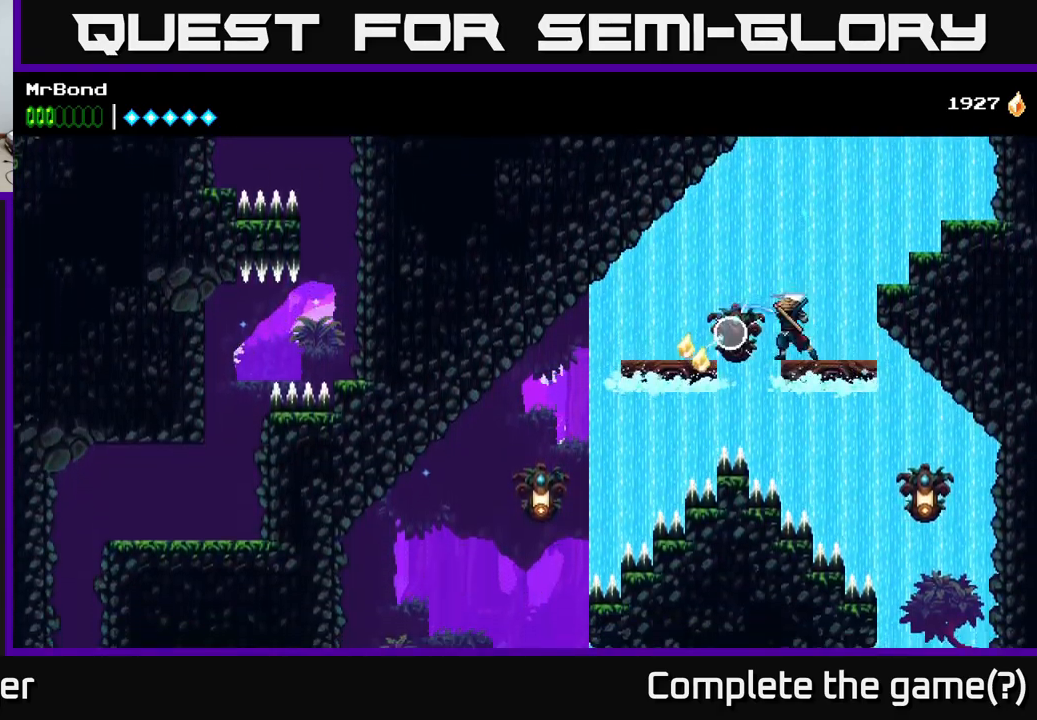
{"buttons": ["X"], "right_stick": "center", "events": [[84, "DPAD_RIGHT", "down"], [284, "DPAD_RIGHT", "up"], [467, "X", "down"]]}
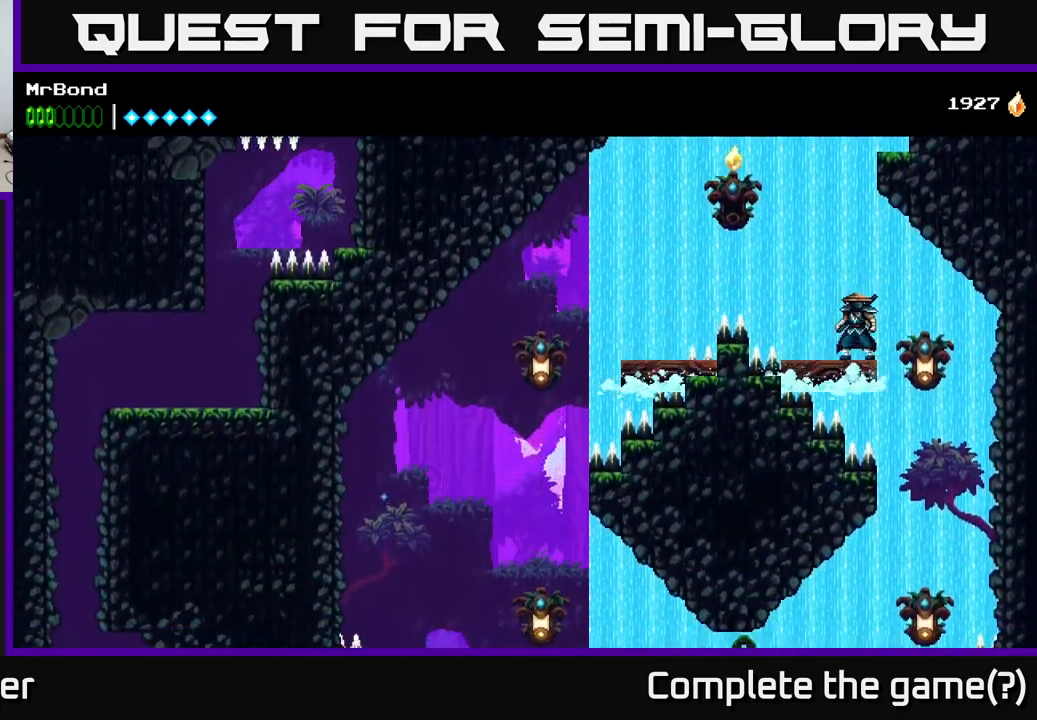
{"buttons": ["A", "DPAD_LEFT"], "right_stick": "center", "events": [[50, "A", "down"], [67, "DPAD_LEFT", "down"], [84, "X", "up"], [350, "A", "up"], [484, "A", "down"]]}
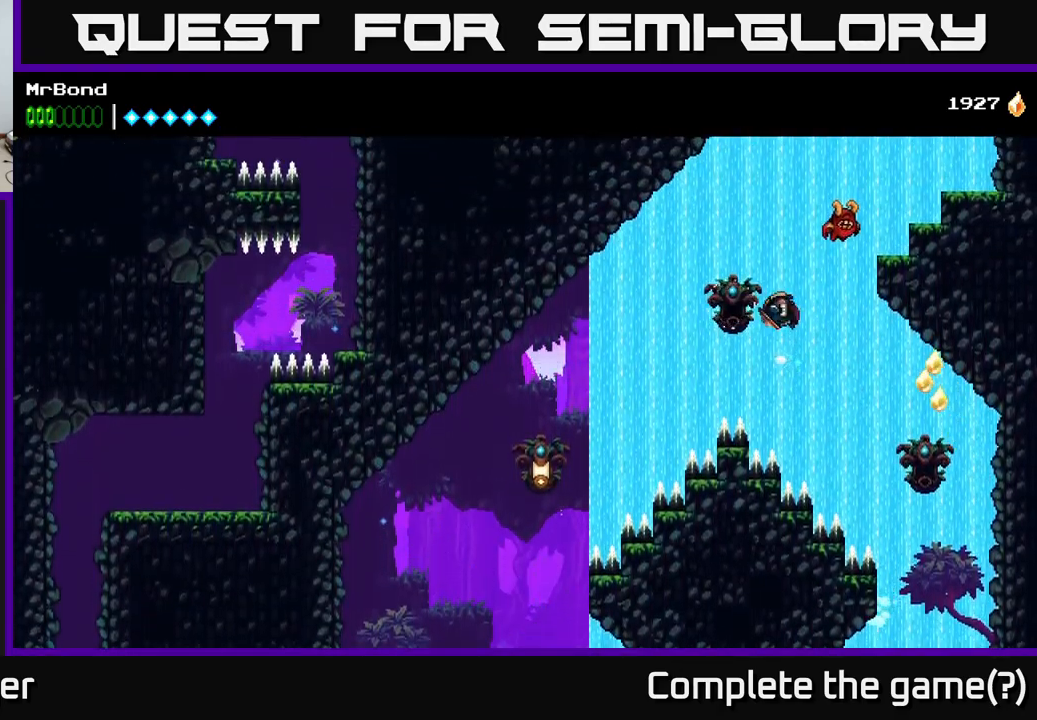
{"buttons": ["DPAD_LEFT"], "right_stick": "center", "events": [[150, "A", "up"]]}
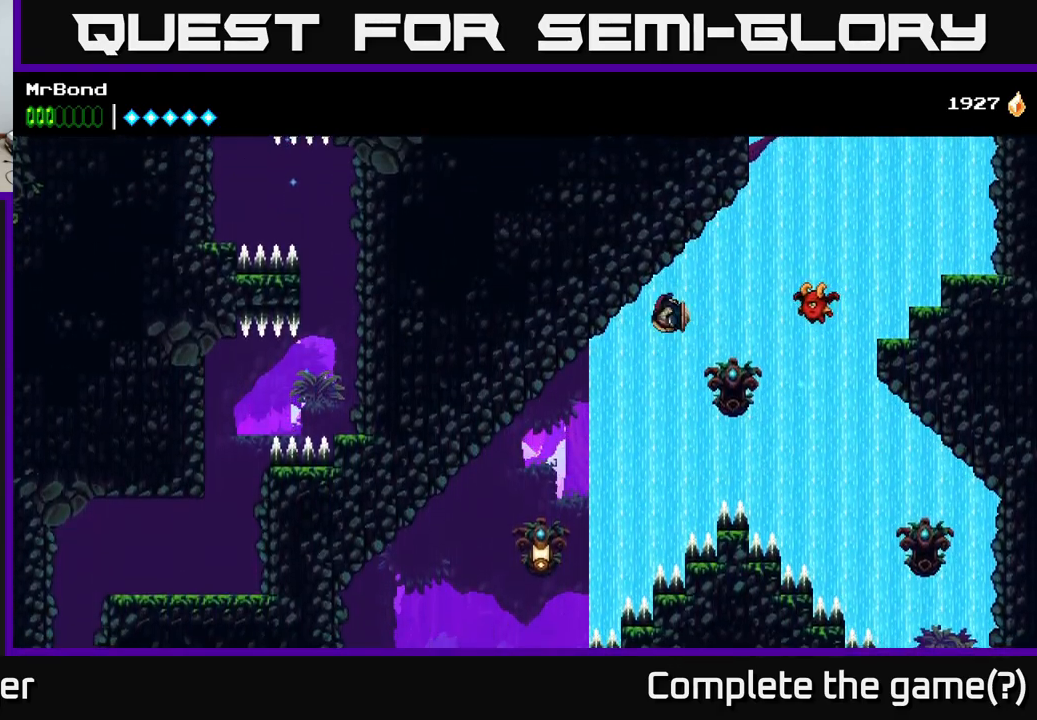
{"buttons": ["A", "DPAD_LEFT"], "right_stick": "center", "events": [[350, "X", "down"], [434, "A", "down"], [467, "X", "up"]]}
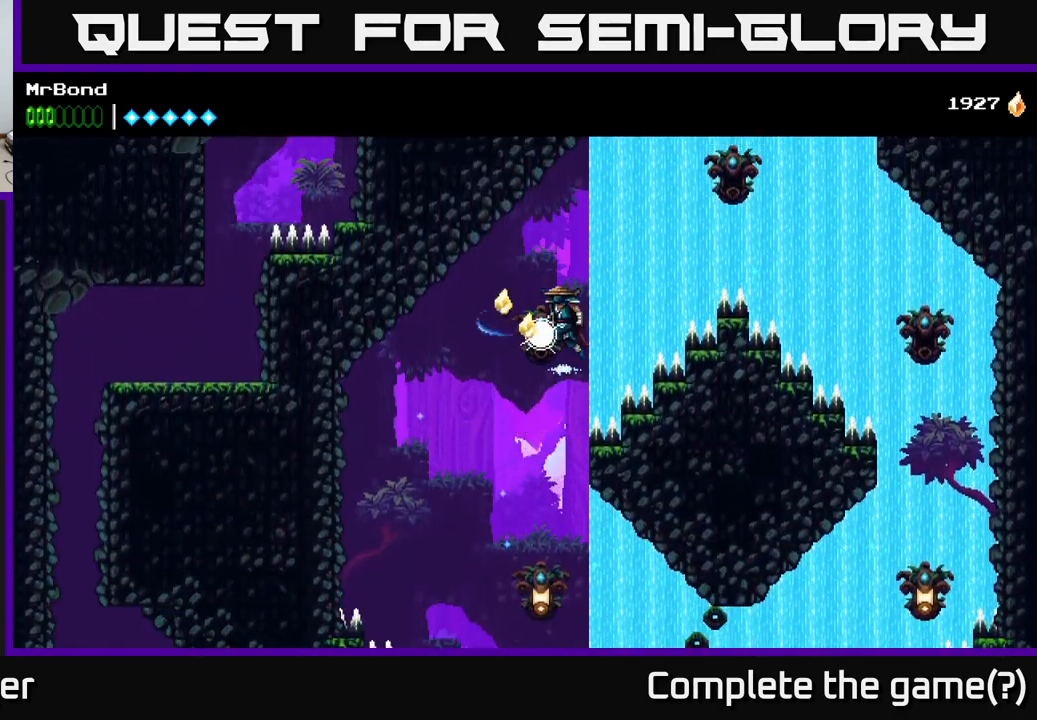
{"buttons": [], "right_stick": "center", "events": [[50, "A", "up"], [500, "DPAD_LEFT", "up"]]}
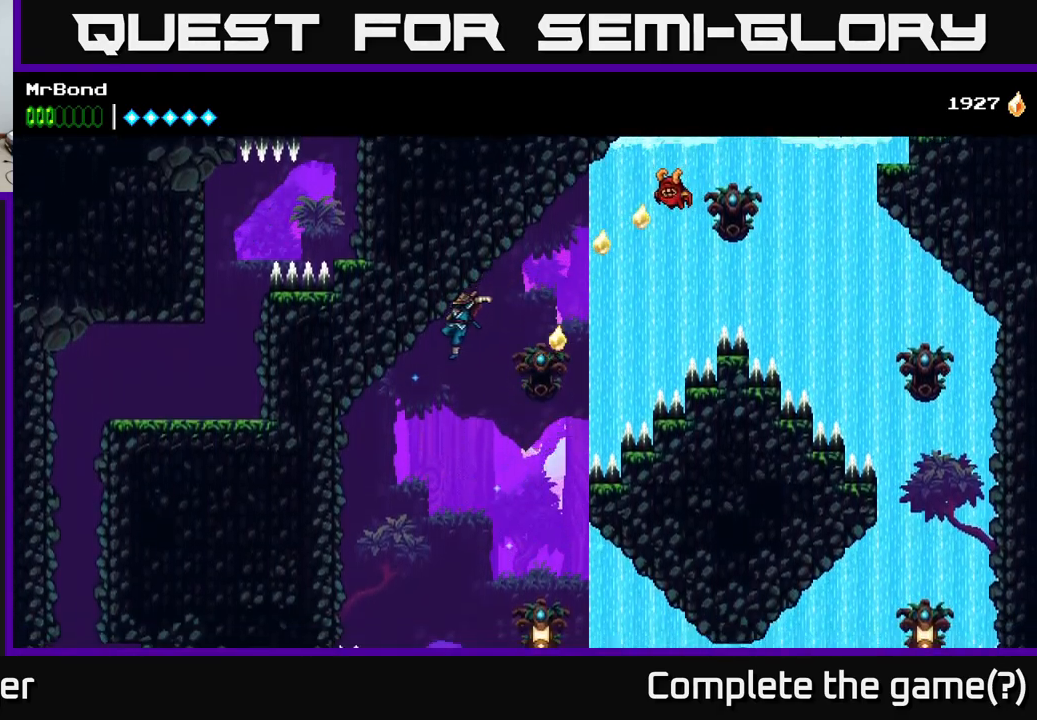
{"buttons": ["A", "X", "DPAD_RIGHT"], "right_stick": "center", "events": [[150, "DPAD_RIGHT", "down"], [417, "X", "down"], [500, "A", "down"]]}
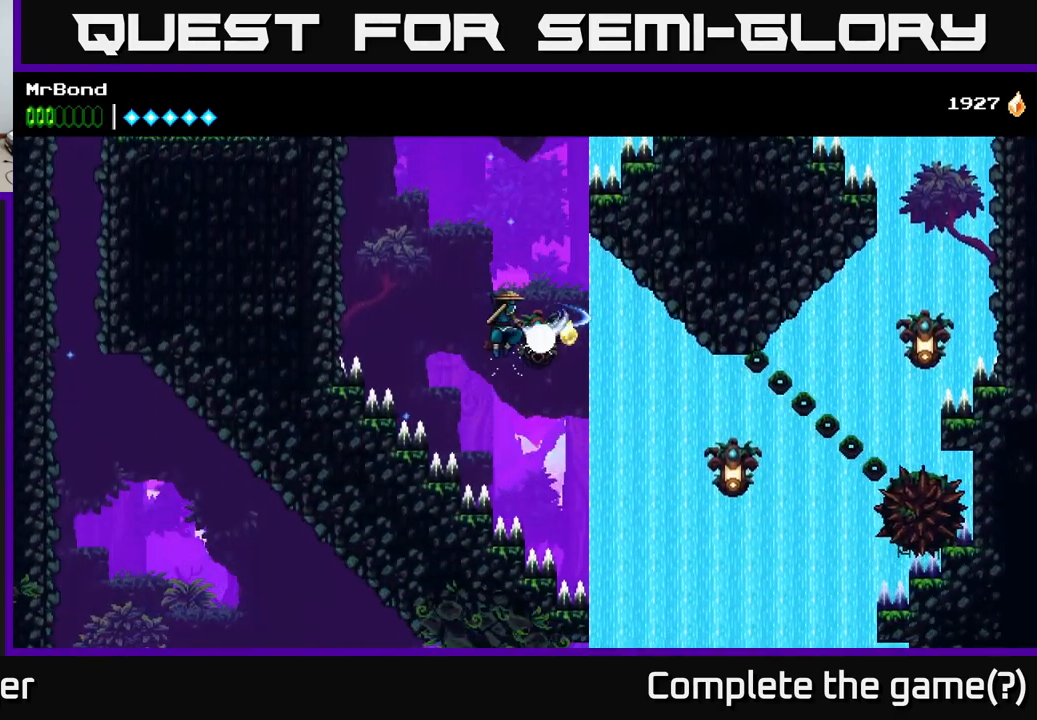
{"buttons": ["DPAD_RIGHT"], "right_stick": "center", "events": [[34, "X", "up"], [117, "A", "up"], [150, "DPAD_RIGHT", "up"], [400, "DPAD_RIGHT", "down"]]}
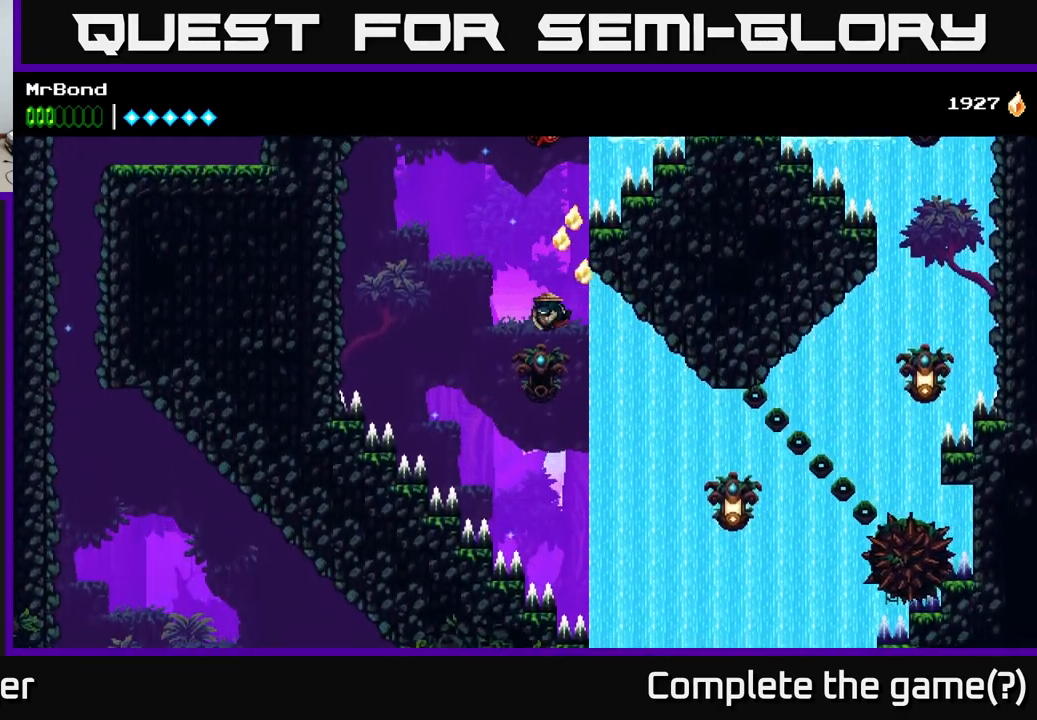
{"buttons": ["A", "DPAD_RIGHT"], "right_stick": "center", "events": [[334, "X", "down"], [433, "A", "down"], [466, "X", "up"]]}
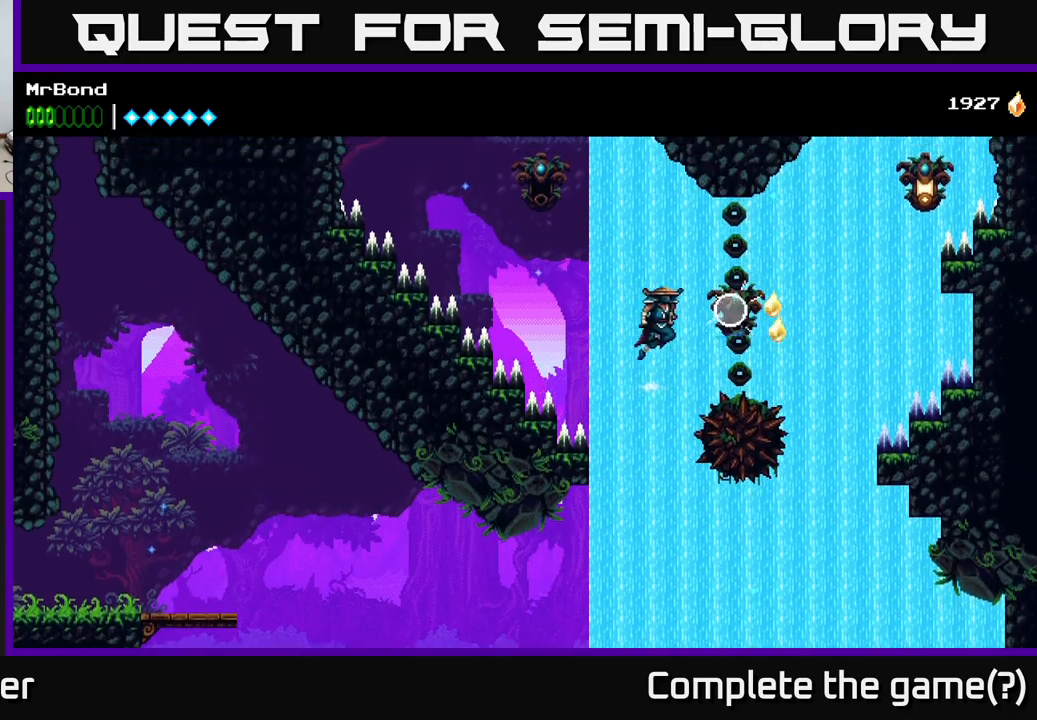
{"buttons": ["X", "DPAD_LEFT"], "right_stick": "center", "events": [[34, "A", "up"], [417, "DPAD_RIGHT", "up"], [434, "DPAD_LEFT", "down"], [467, "X", "down"]]}
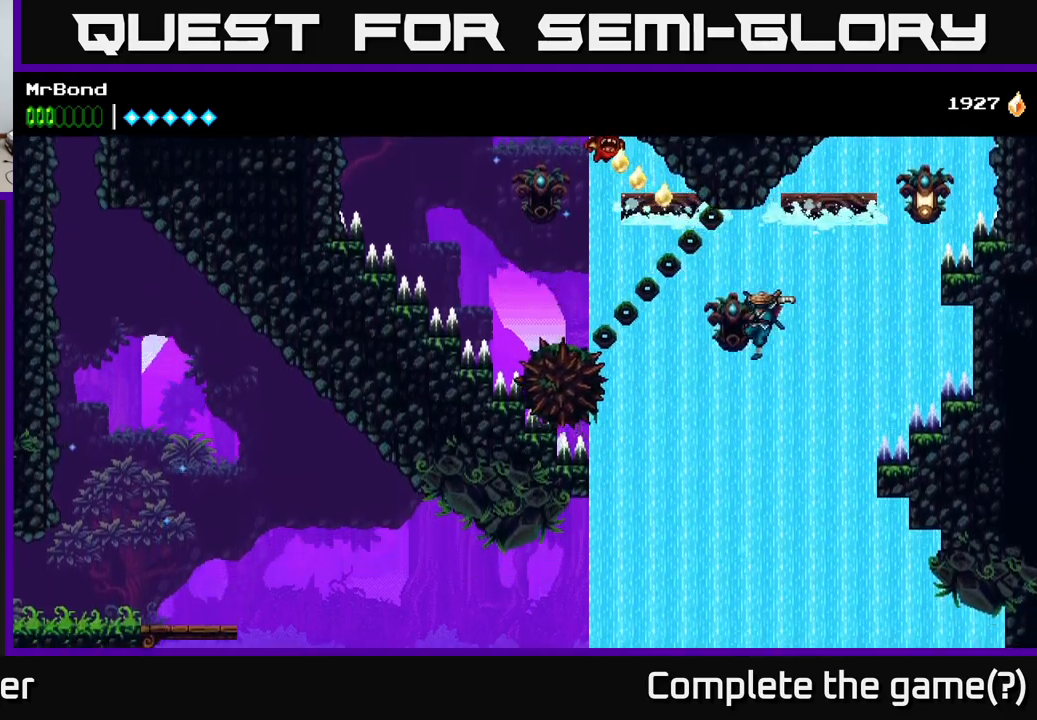
{"buttons": ["DPAD_RIGHT"], "right_stick": "center", "events": [[50, "DPAD_LEFT", "up"], [50, "DPAD_RIGHT", "down"], [67, "A", "down"], [84, "X", "up"], [367, "A", "up"]]}
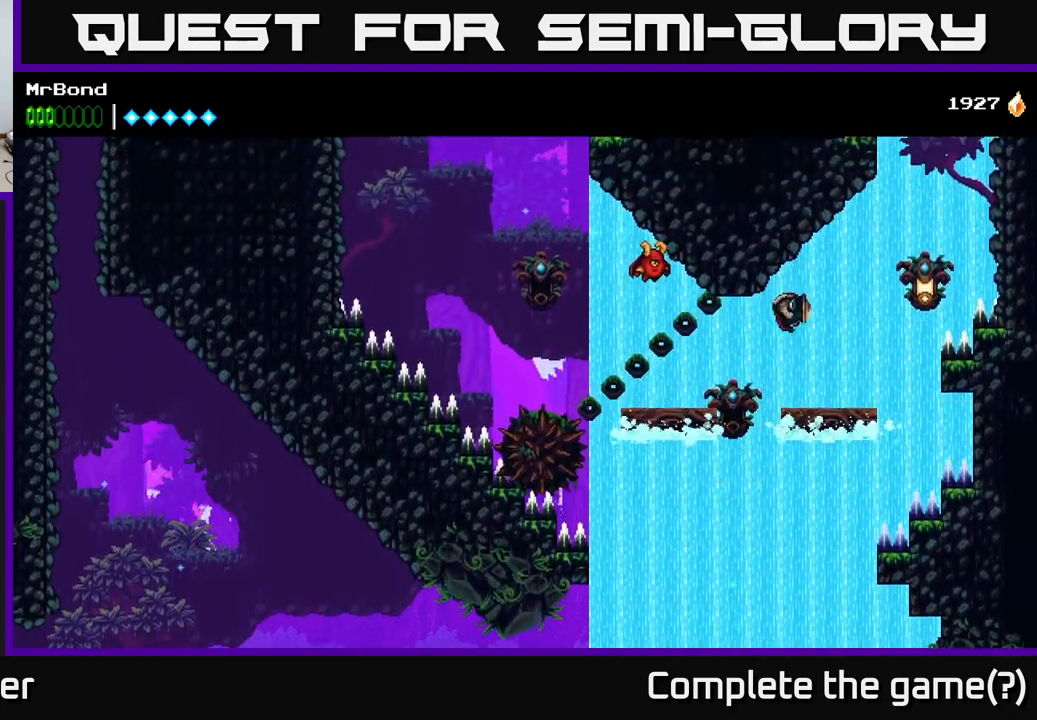
{"buttons": [], "right_stick": "center", "events": [[34, "X", "down"], [117, "A", "down"], [150, "X", "up"], [234, "A", "up"], [234, "DPAD_RIGHT", "up"], [284, "DPAD_LEFT", "down"], [417, "DPAD_LEFT", "up"]]}
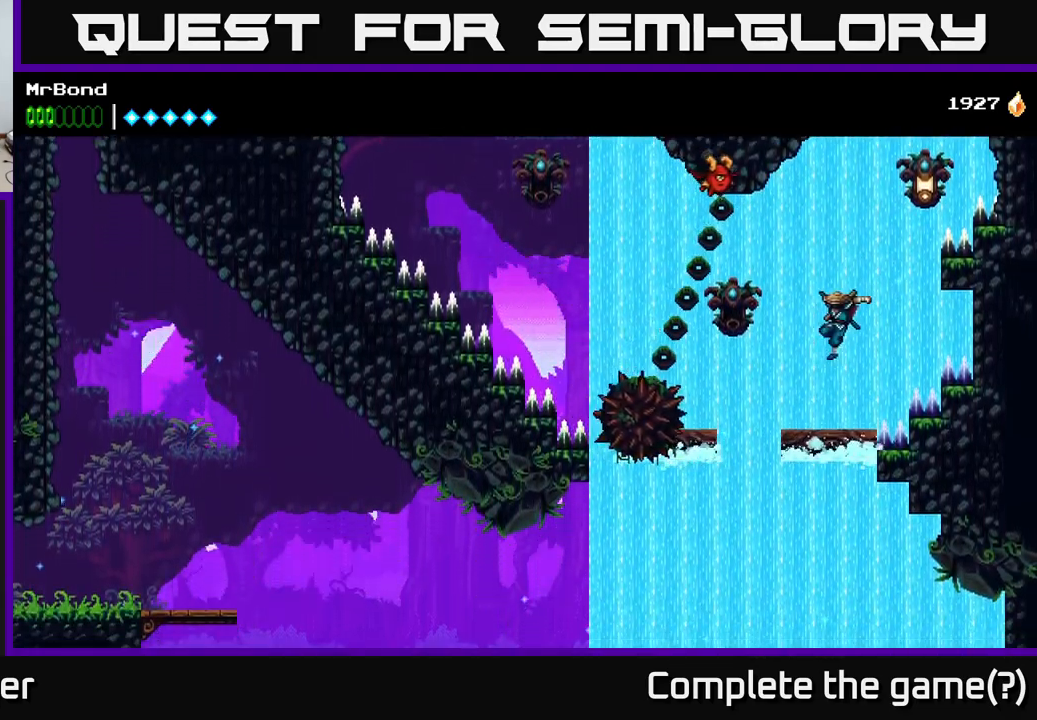
{"buttons": ["DPAD_LEFT"], "right_stick": "center", "events": [[50, "A", "down"], [250, "A", "up"], [250, "DPAD_LEFT", "down"]]}
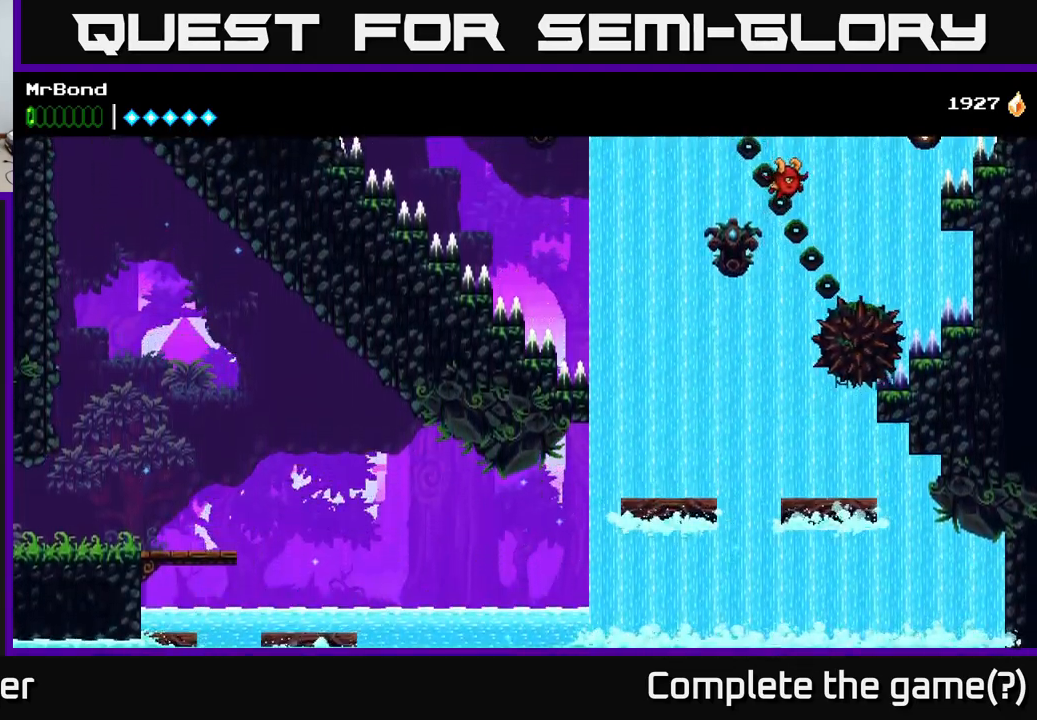
{"buttons": ["DPAD_LEFT"], "right_stick": "center", "events": [[84, "DPAD_LEFT", "up"], [300, "DPAD_LEFT", "down"]]}
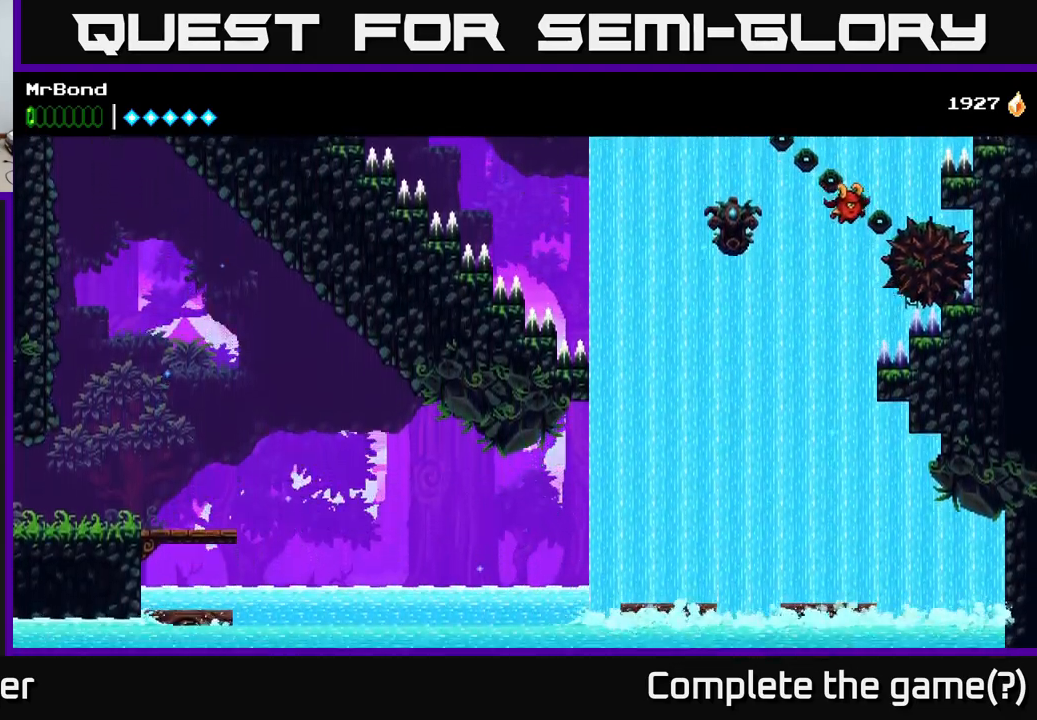
{"buttons": ["A", "DPAD_LEFT"], "right_stick": "center", "events": [[100, "DPAD_LEFT", "up"], [200, "DPAD_LEFT", "down"], [250, "A", "down"]]}
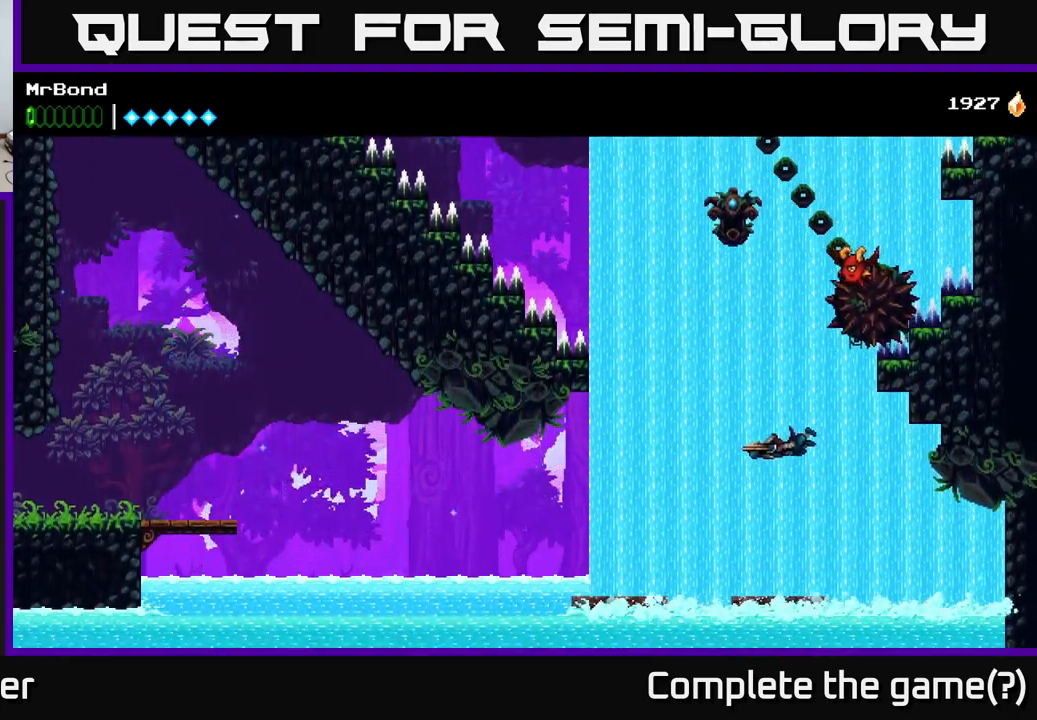
{"buttons": ["A", "DPAD_LEFT"], "right_stick": "center", "events": [[250, "DPAD_LEFT", "up"], [434, "DPAD_LEFT", "down"]]}
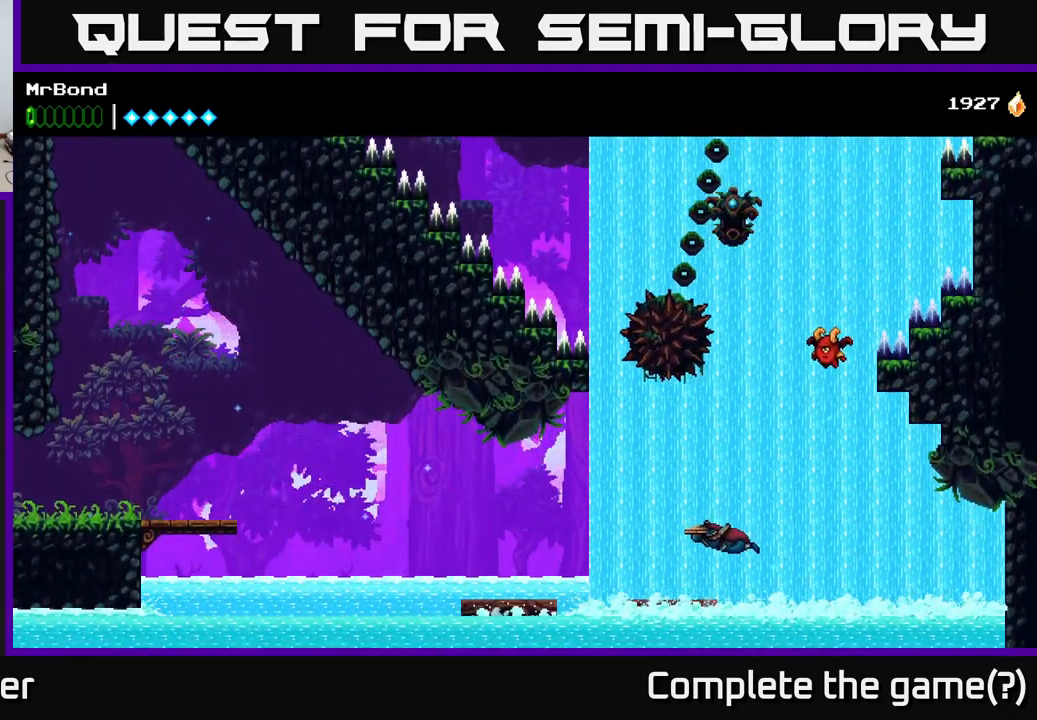
{"buttons": ["A", "DPAD_LEFT"], "right_stick": "center", "events": [[217, "A", "up"], [450, "A", "down"]]}
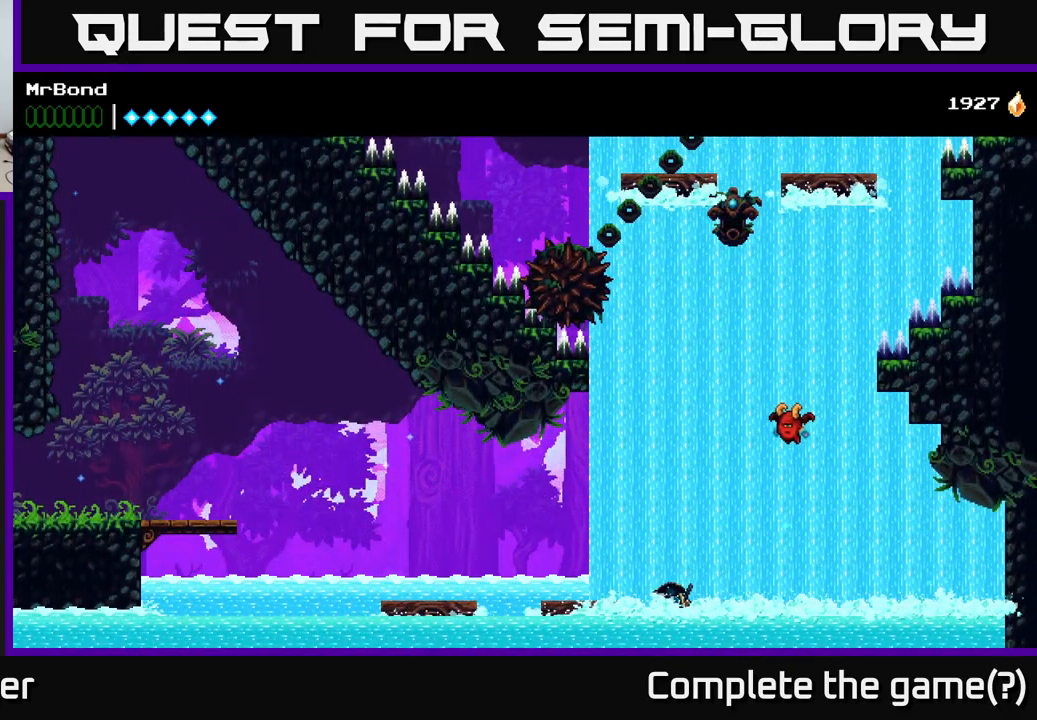
{"buttons": [], "right_stick": "center", "events": [[134, "A", "up"], [184, "DPAD_LEFT", "up"]]}